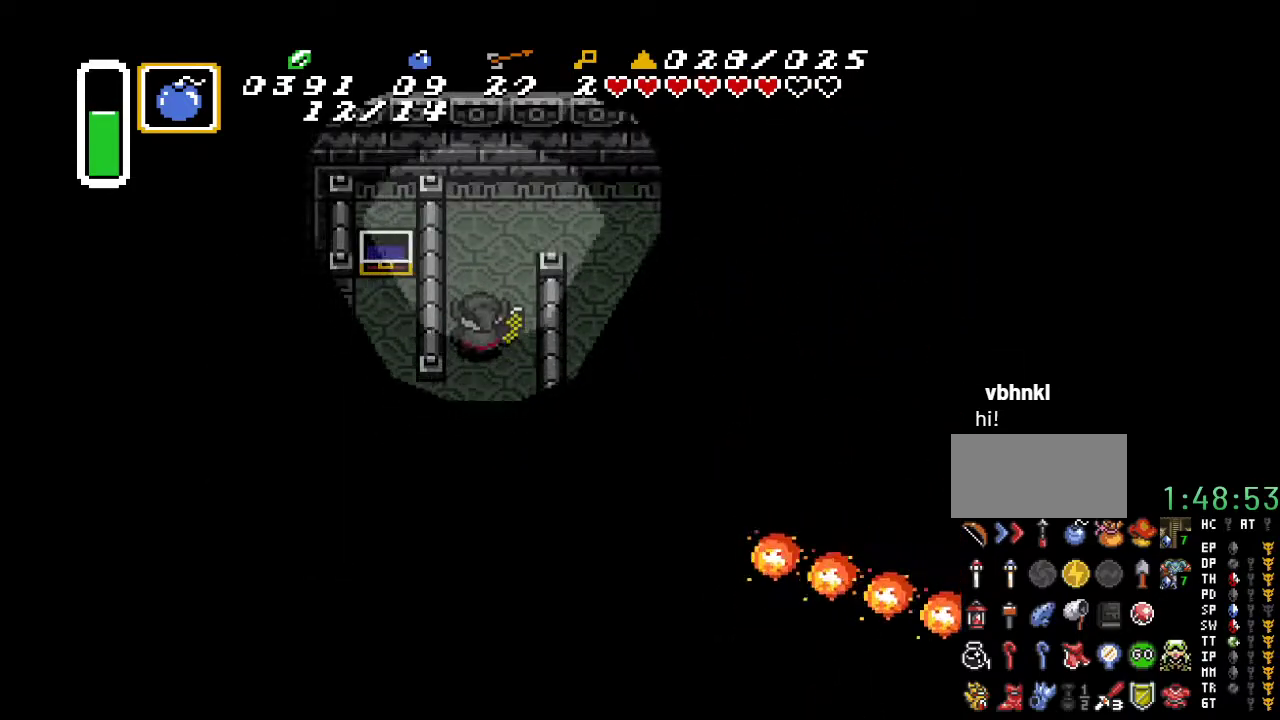
Gameplay with a controller (Nintendo layout); each line is a JSON object with the inputs held at the frame after it. "events" lists button and stick changes between this image and that frame as [ms after this image, input, new state], when the widget could be followed in between. Not read: L3 R3.
{"buttons": ["DPAD_RIGHT"], "events": [[350, "DPAD_RIGHT", "down"], [383, "DPAD_UP", "up"]]}
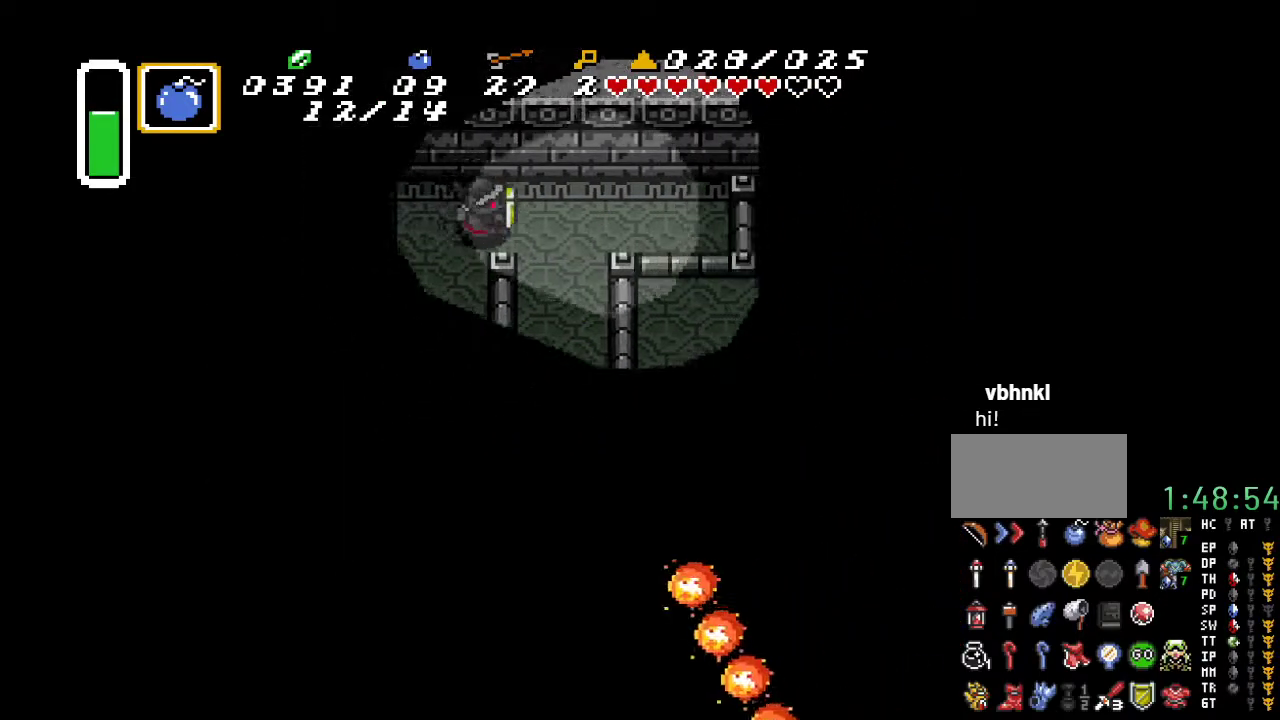
{"buttons": ["DPAD_DOWN"], "events": [[150, "DPAD_DOWN", "down"], [283, "DPAD_RIGHT", "up"]]}
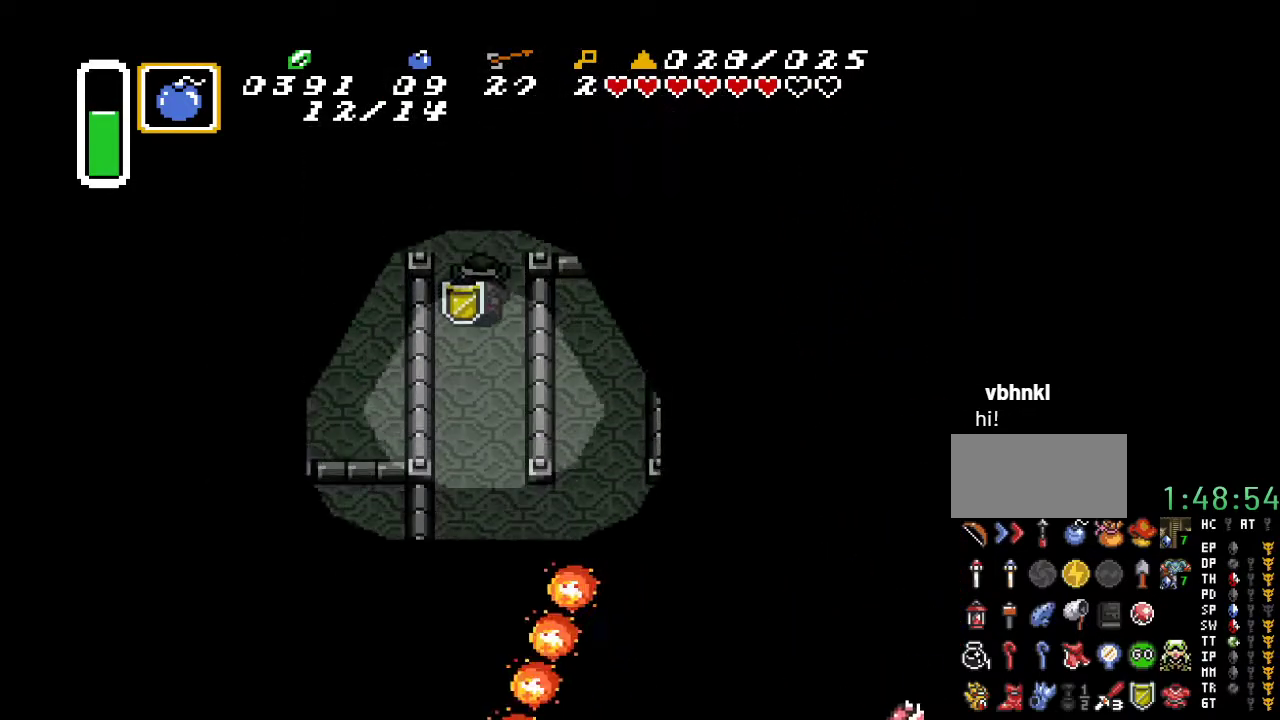
{"buttons": ["DPAD_UP"], "events": [[317, "DPAD_DOWN", "up"], [433, "DPAD_UP", "down"]]}
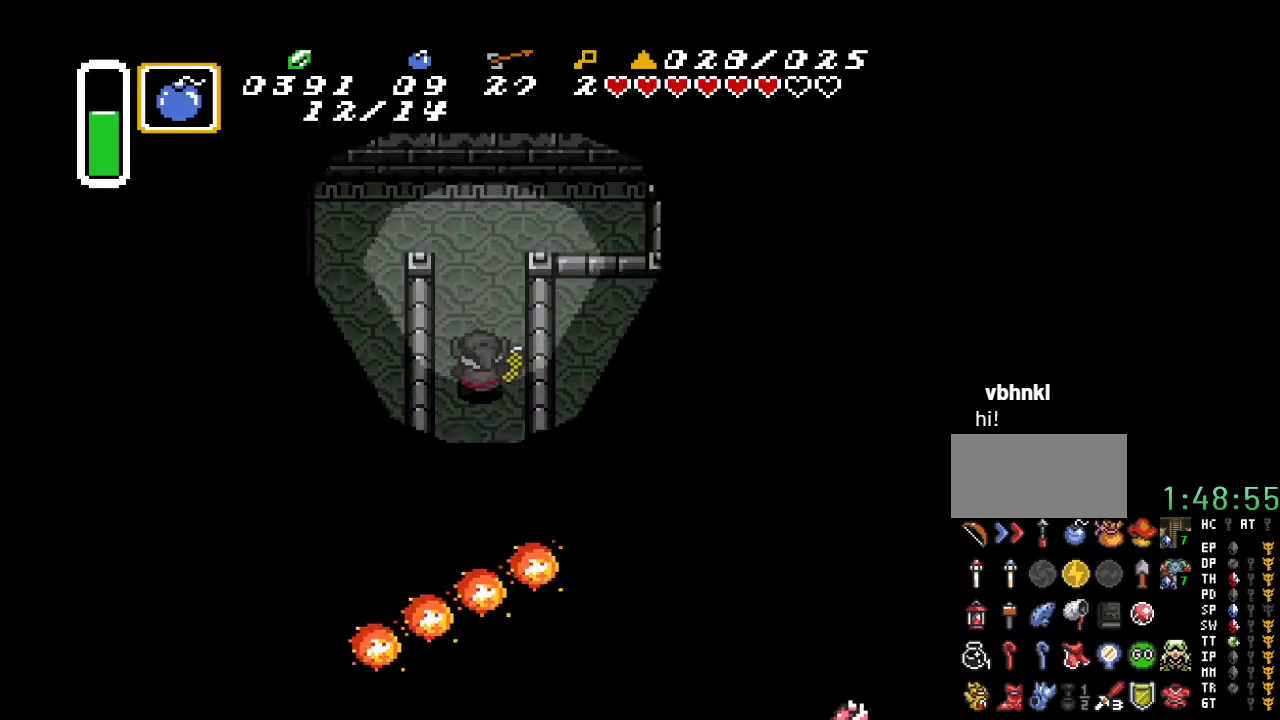
{"buttons": [], "events": [[317, "DPAD_UP", "up"]]}
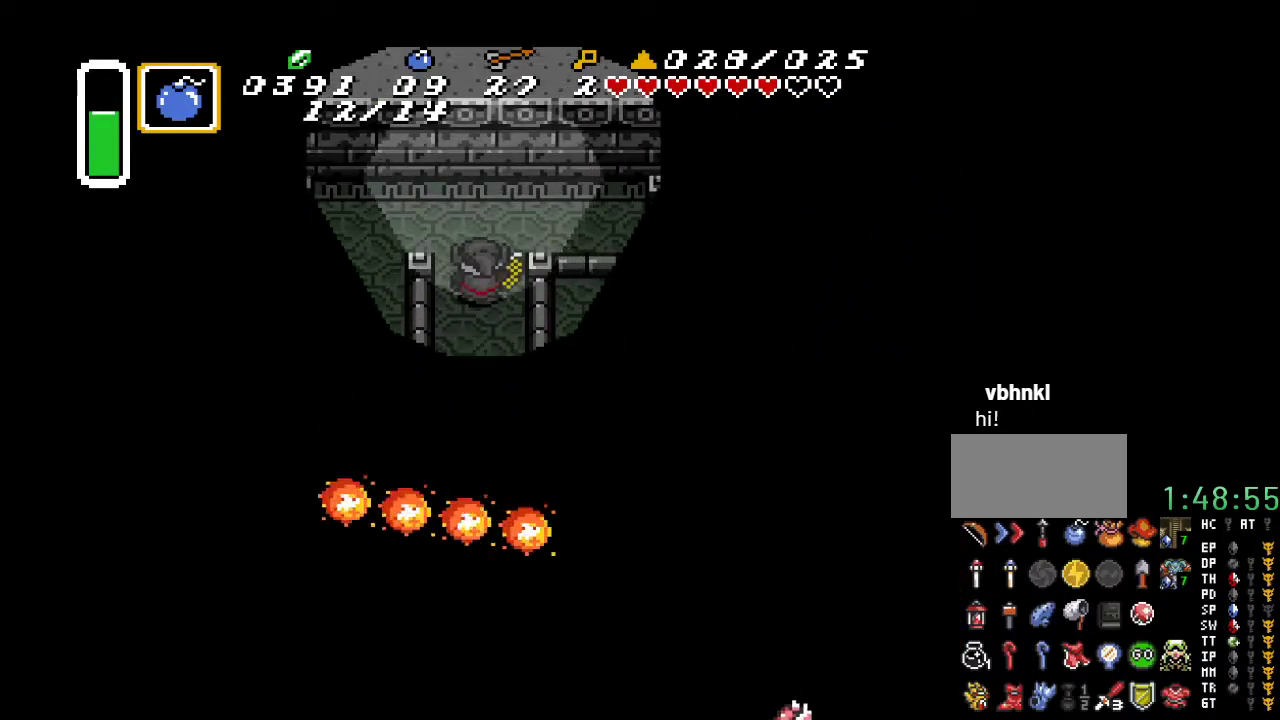
{"buttons": ["DPAD_UP"], "events": [[433, "DPAD_UP", "down"]]}
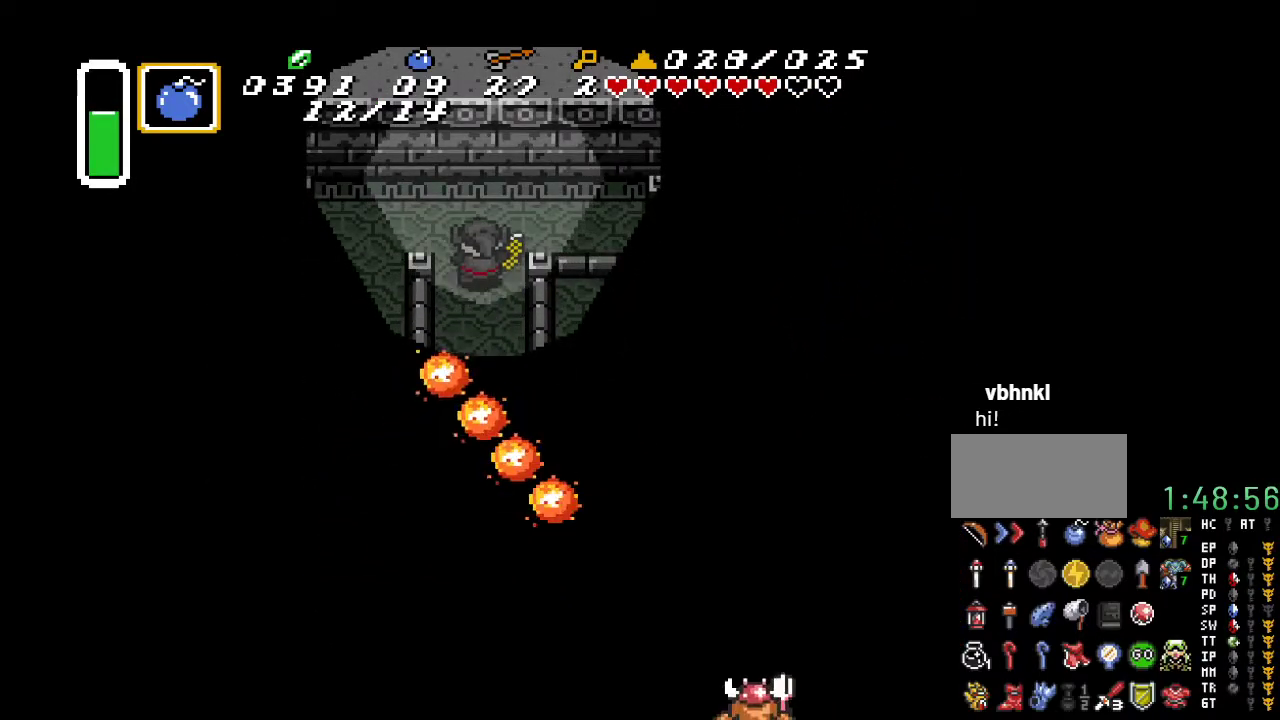
{"buttons": [], "events": [[67, "DPAD_UP", "up"]]}
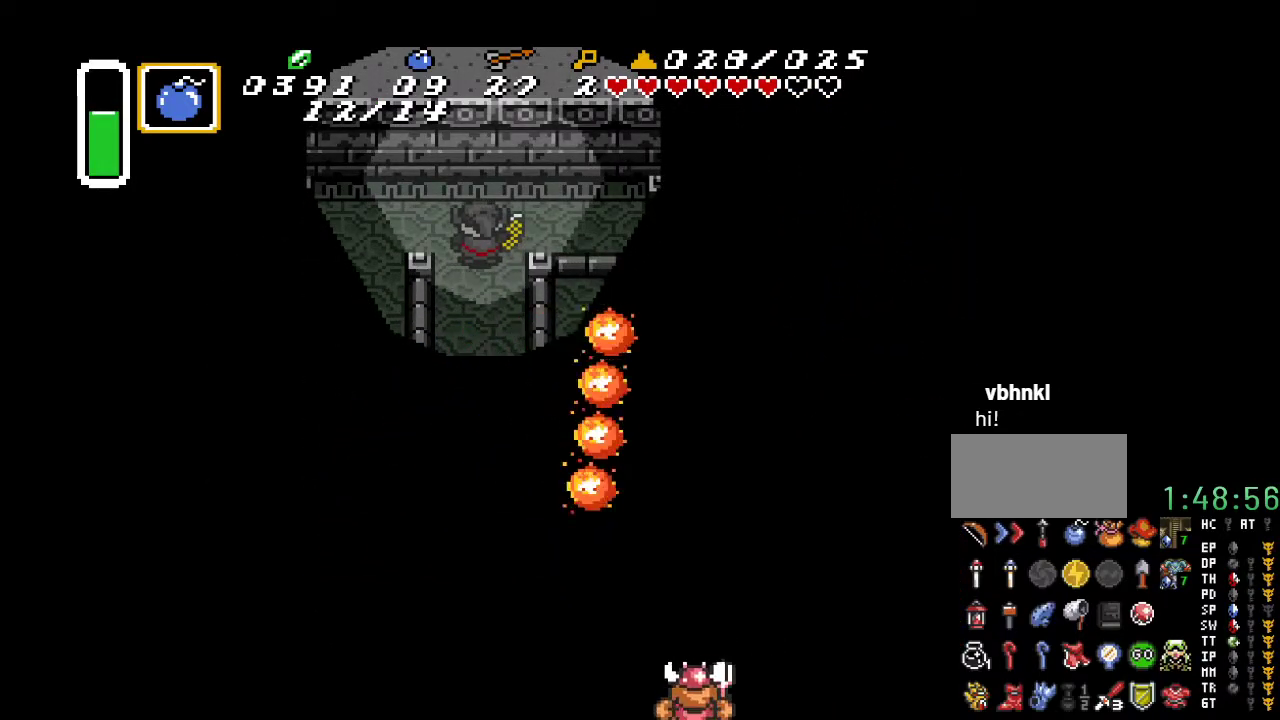
{"buttons": ["DPAD_DOWN"], "events": [[33, "DPAD_DOWN", "down"]]}
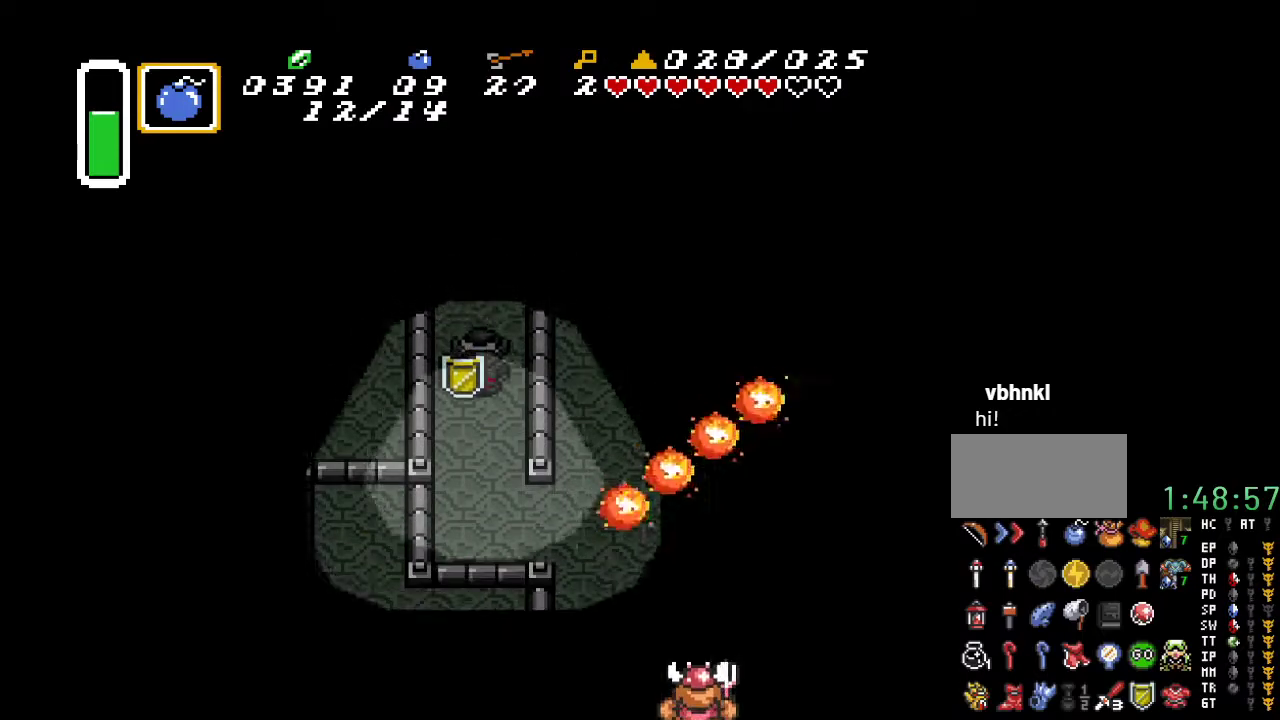
{"buttons": ["DPAD_RIGHT"], "events": [[317, "DPAD_RIGHT", "down"], [500, "DPAD_DOWN", "up"]]}
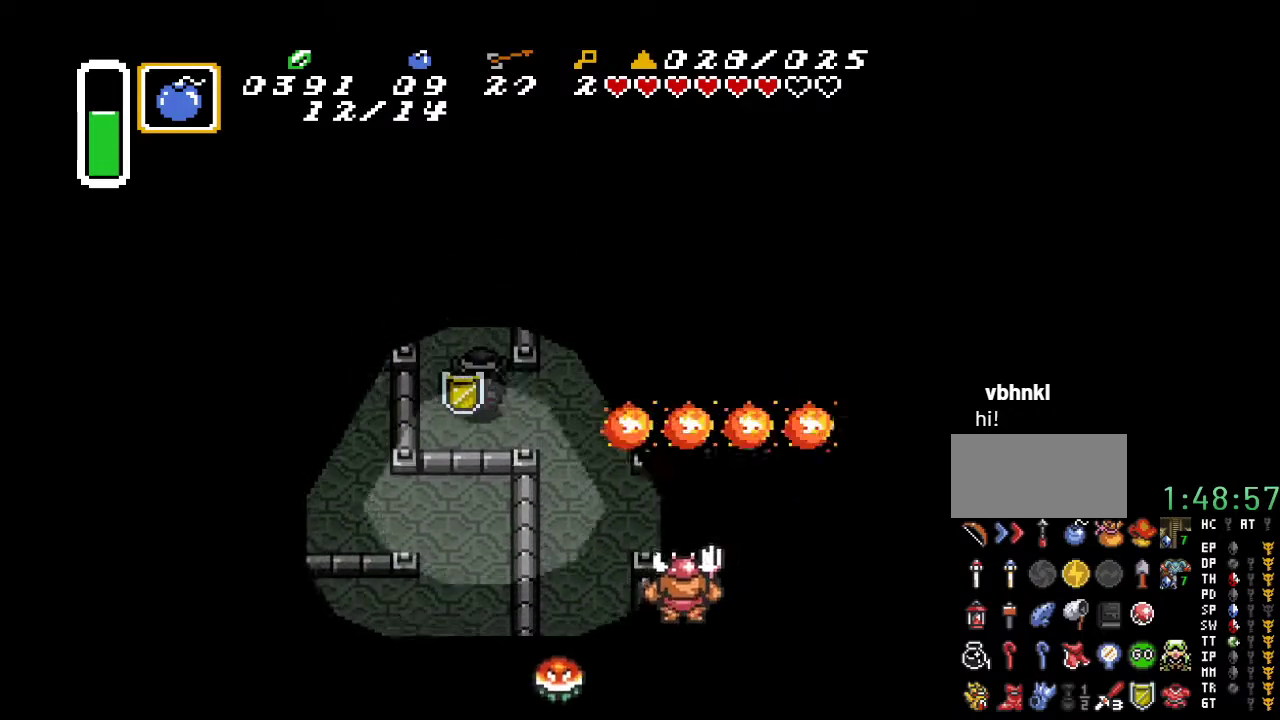
{"buttons": ["DPAD_UP"], "events": [[150, "DPAD_UP", "down"], [283, "DPAD_RIGHT", "up"]]}
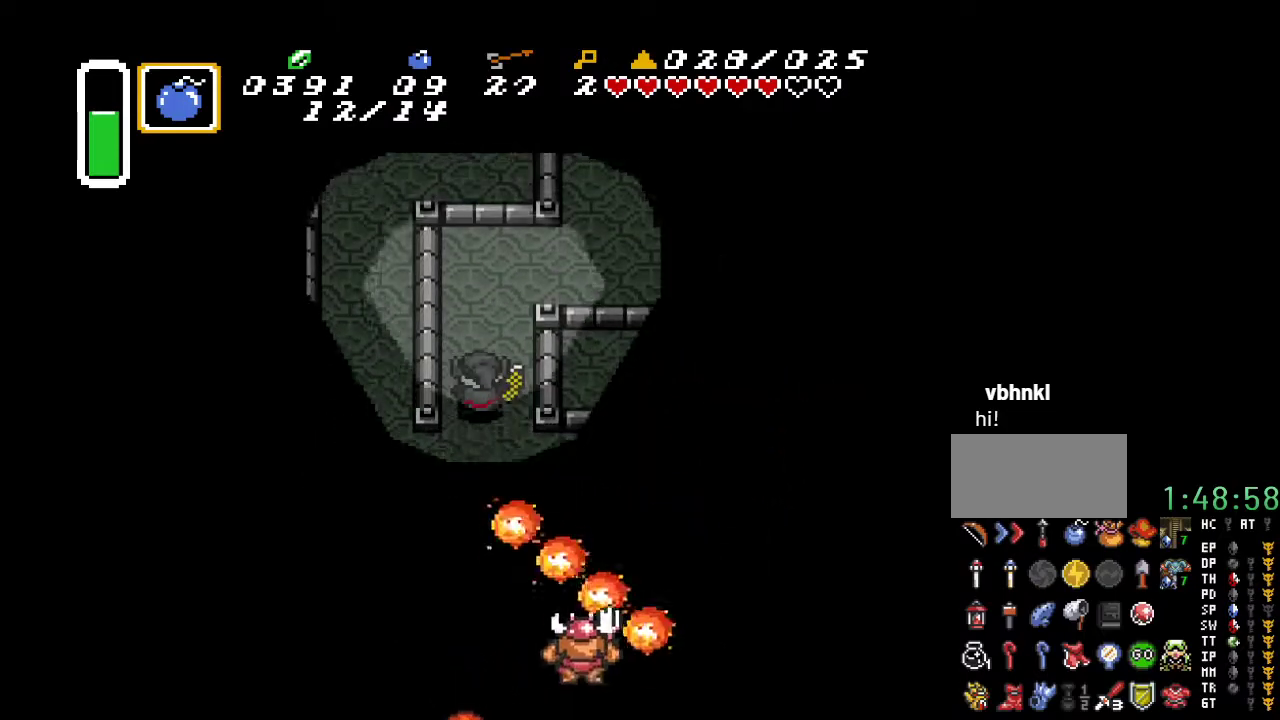
{"buttons": ["DPAD_UP", "DPAD_RIGHT"], "events": [[150, "DPAD_RIGHT", "down"], [200, "DPAD_UP", "up"], [217, "DPAD_UP", "down"], [317, "DPAD_RIGHT", "up"], [333, "DPAD_RIGHT", "down"]]}
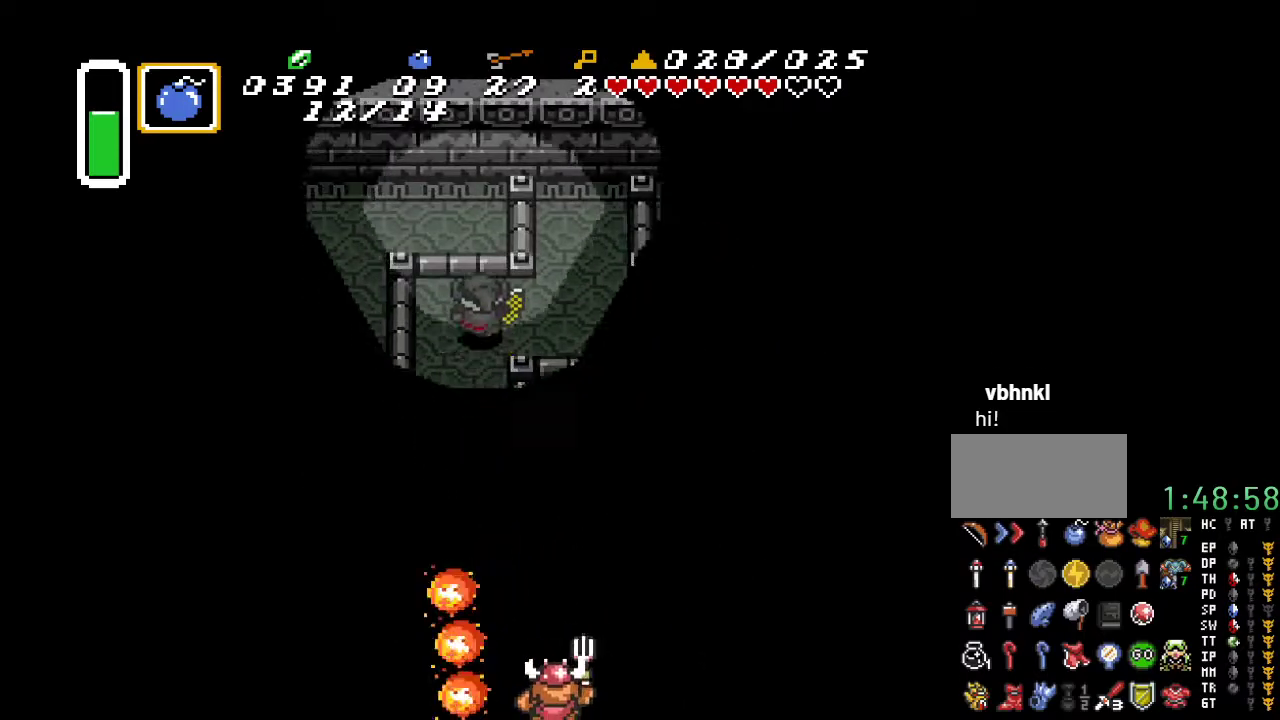
{"buttons": ["DPAD_RIGHT"], "events": [[67, "DPAD_UP", "up"]]}
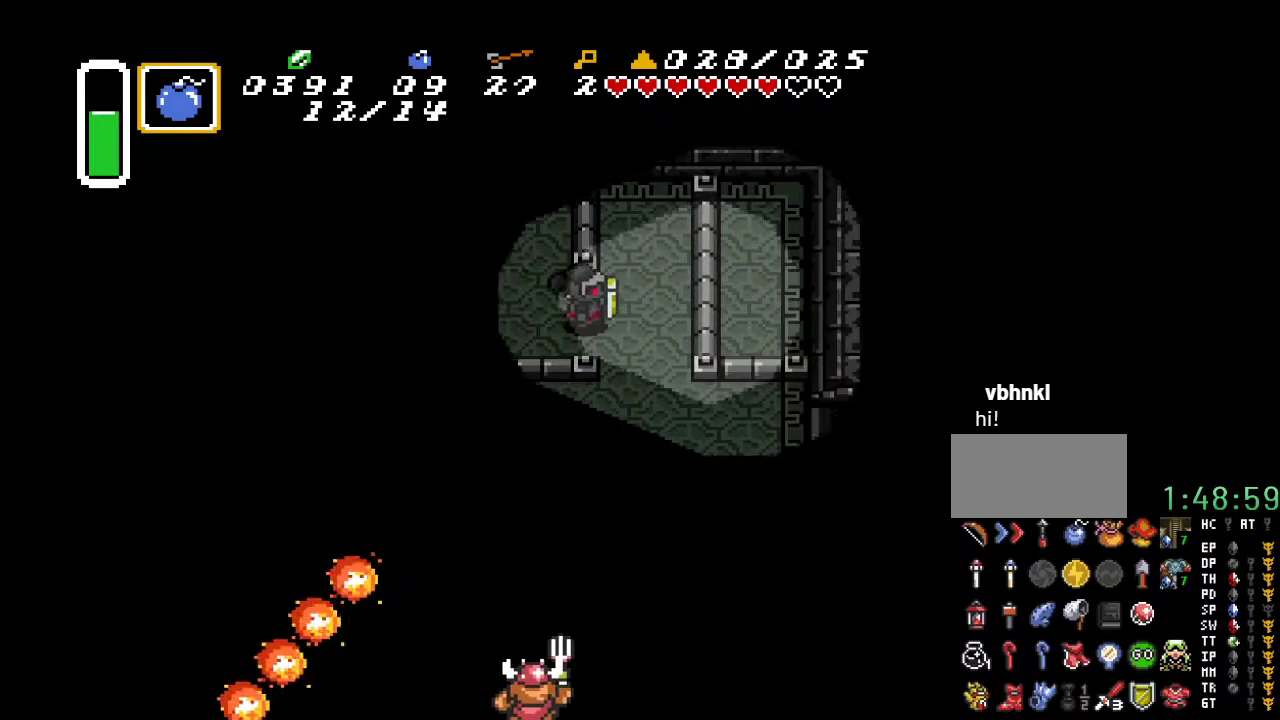
{"buttons": ["DPAD_DOWN", "DPAD_RIGHT"], "events": [[117, "DPAD_DOWN", "down"], [183, "DPAD_RIGHT", "up"], [367, "DPAD_RIGHT", "down"]]}
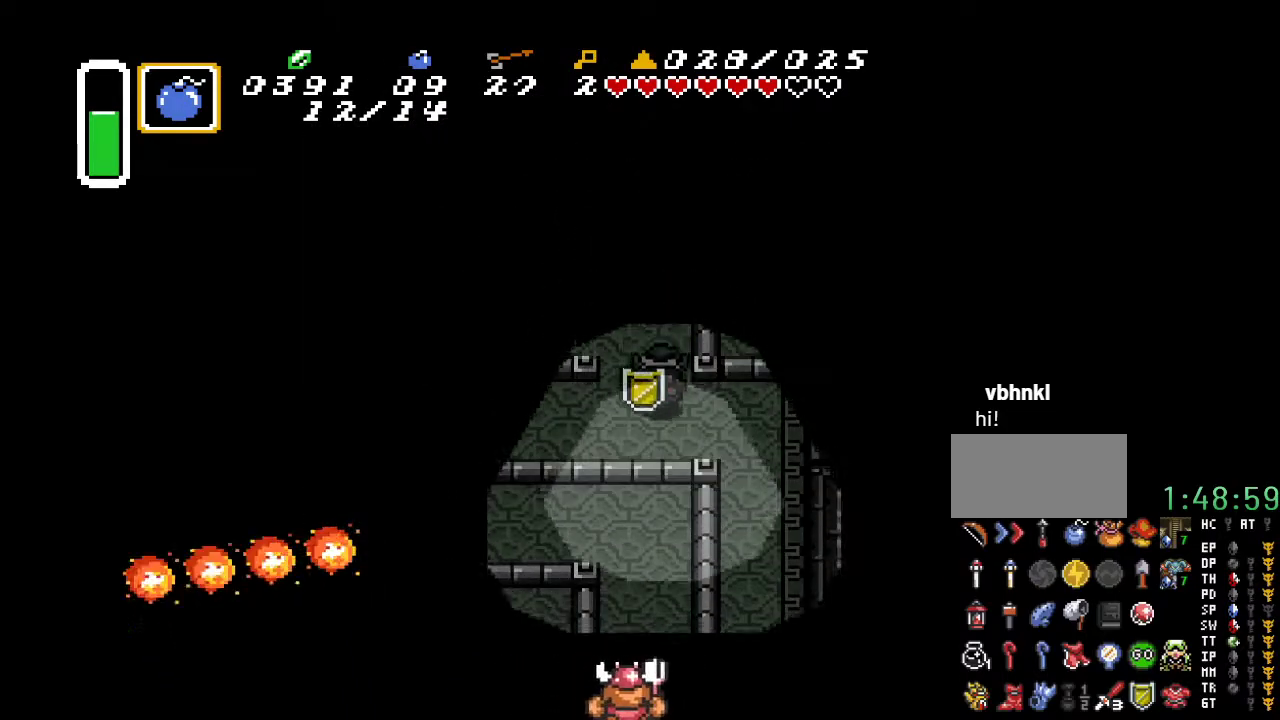
{"buttons": ["DPAD_RIGHT"], "events": [[117, "DPAD_DOWN", "up"]]}
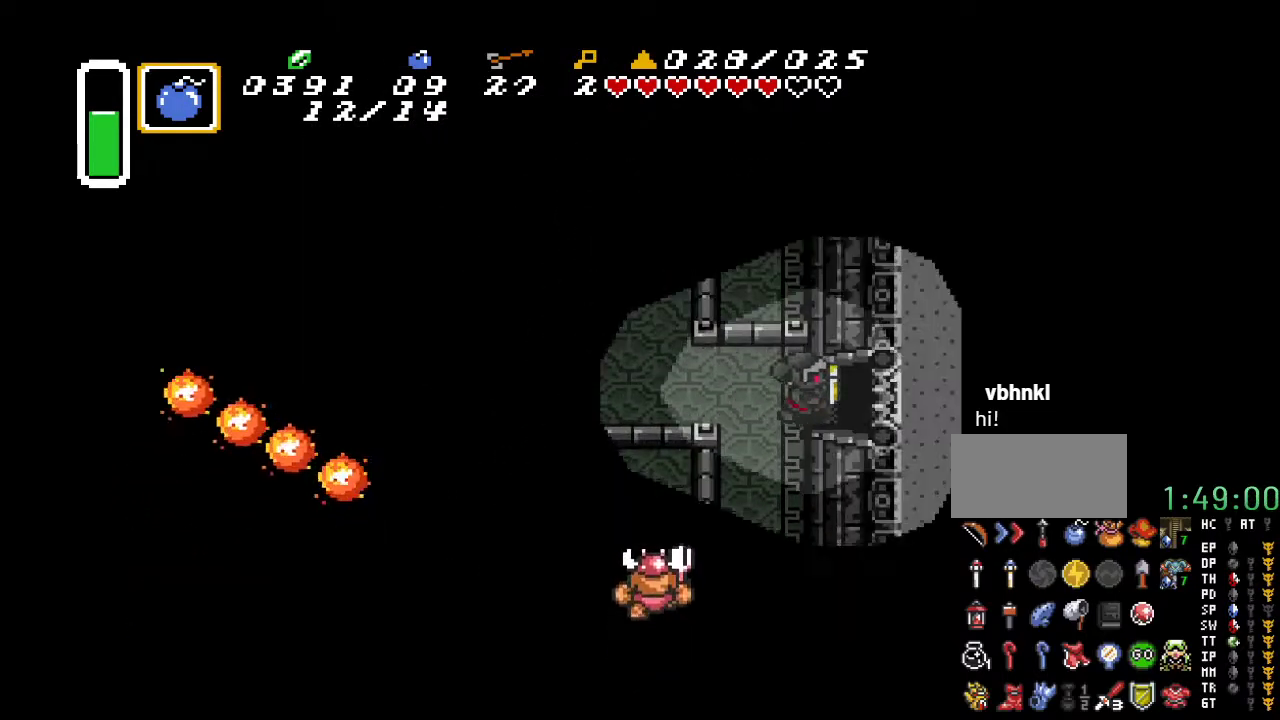
{"buttons": ["DPAD_RIGHT"], "events": []}
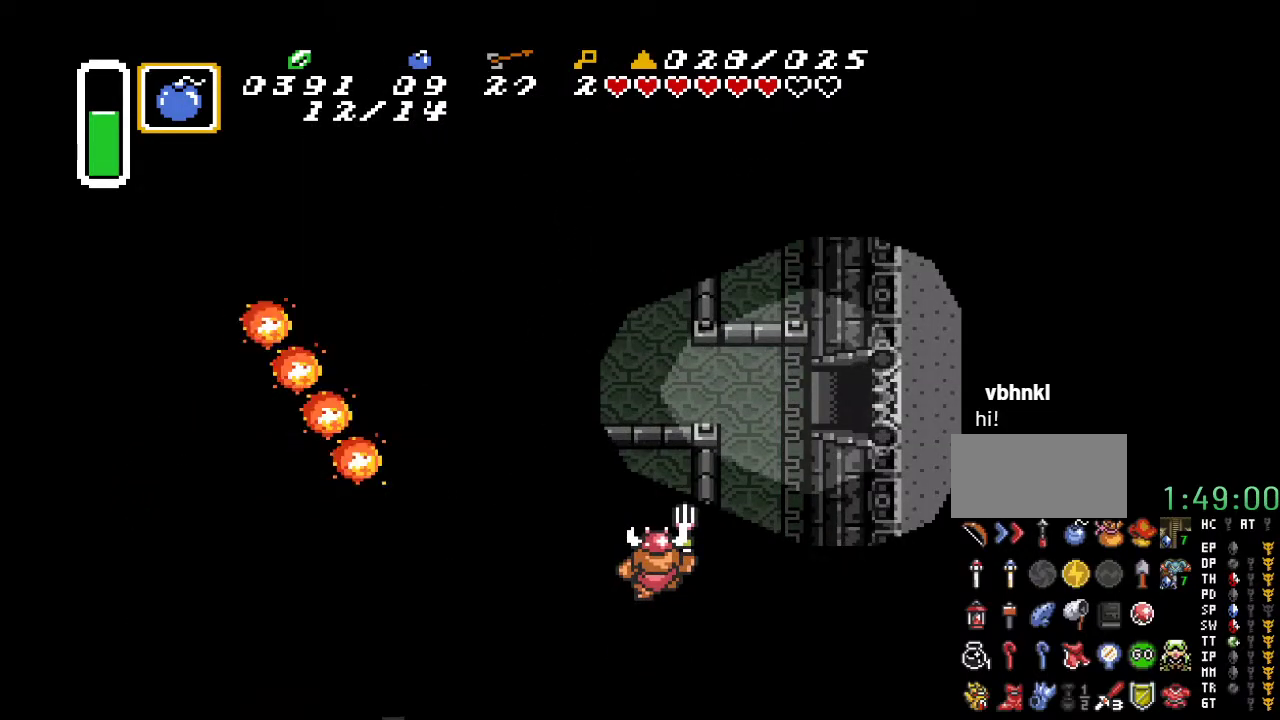
{"buttons": ["DPAD_RIGHT"], "events": []}
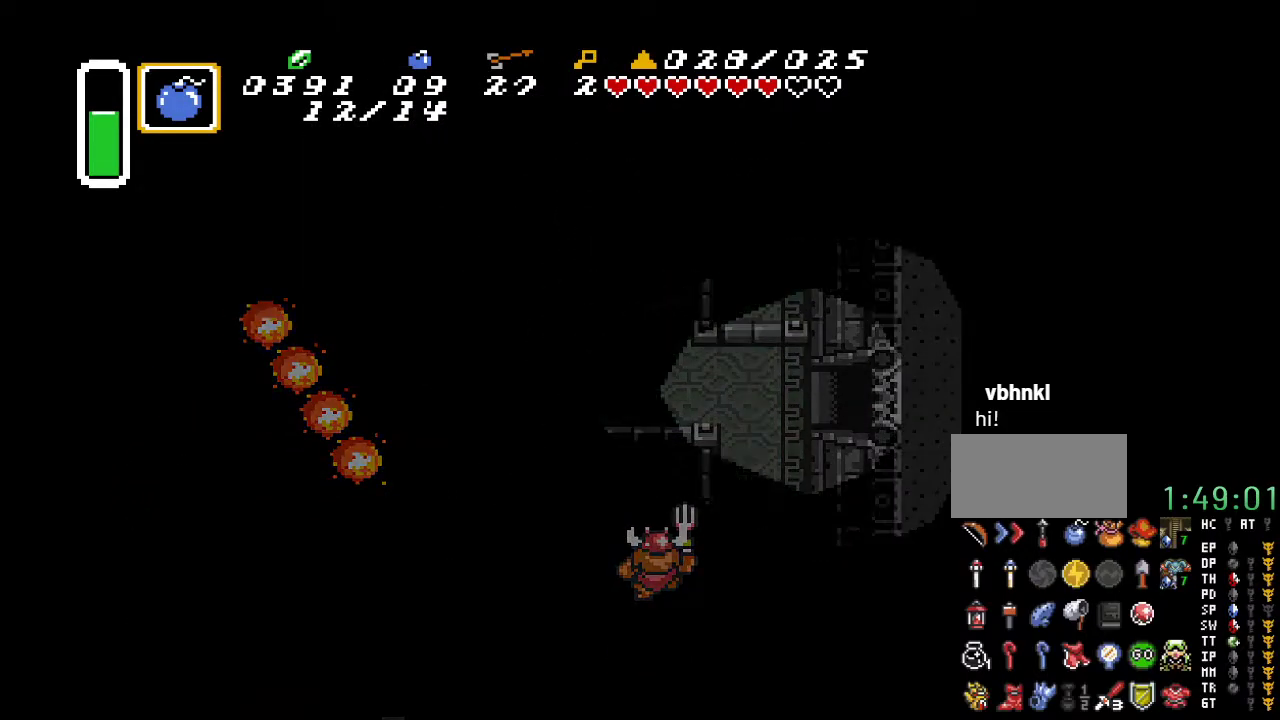
{"buttons": ["DPAD_RIGHT"], "events": []}
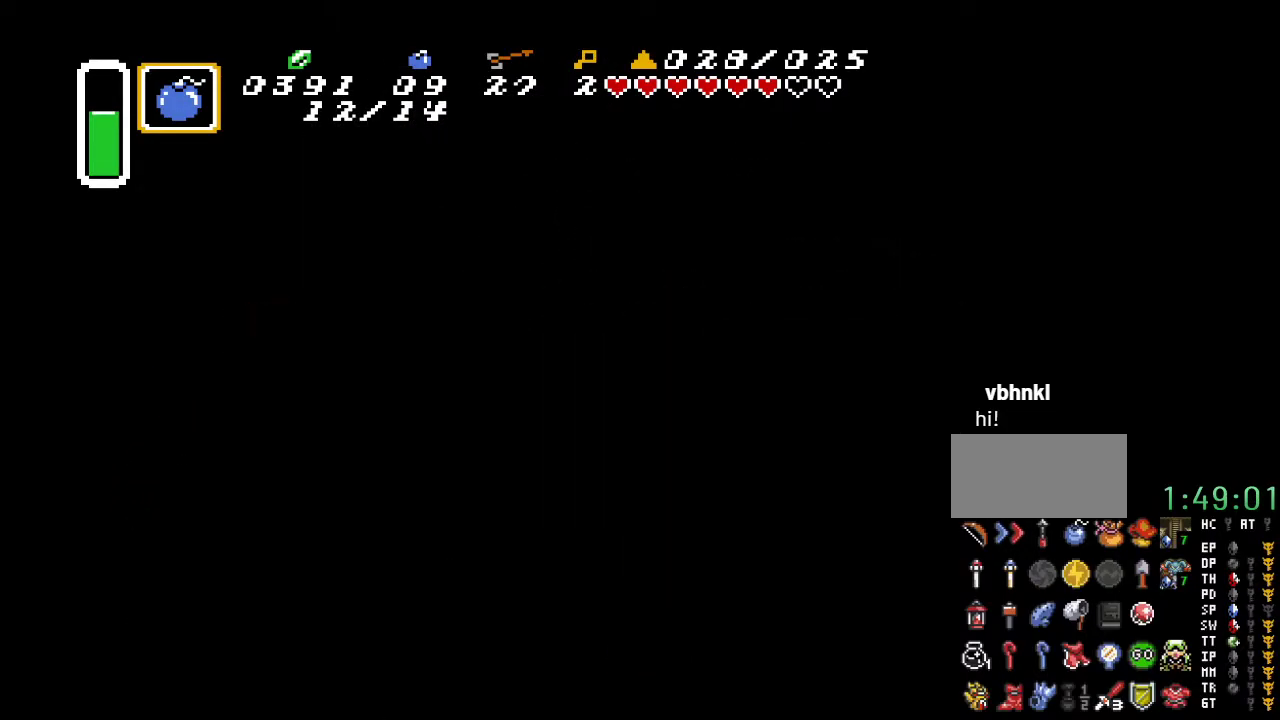
{"buttons": [], "events": [[283, "DPAD_RIGHT", "up"]]}
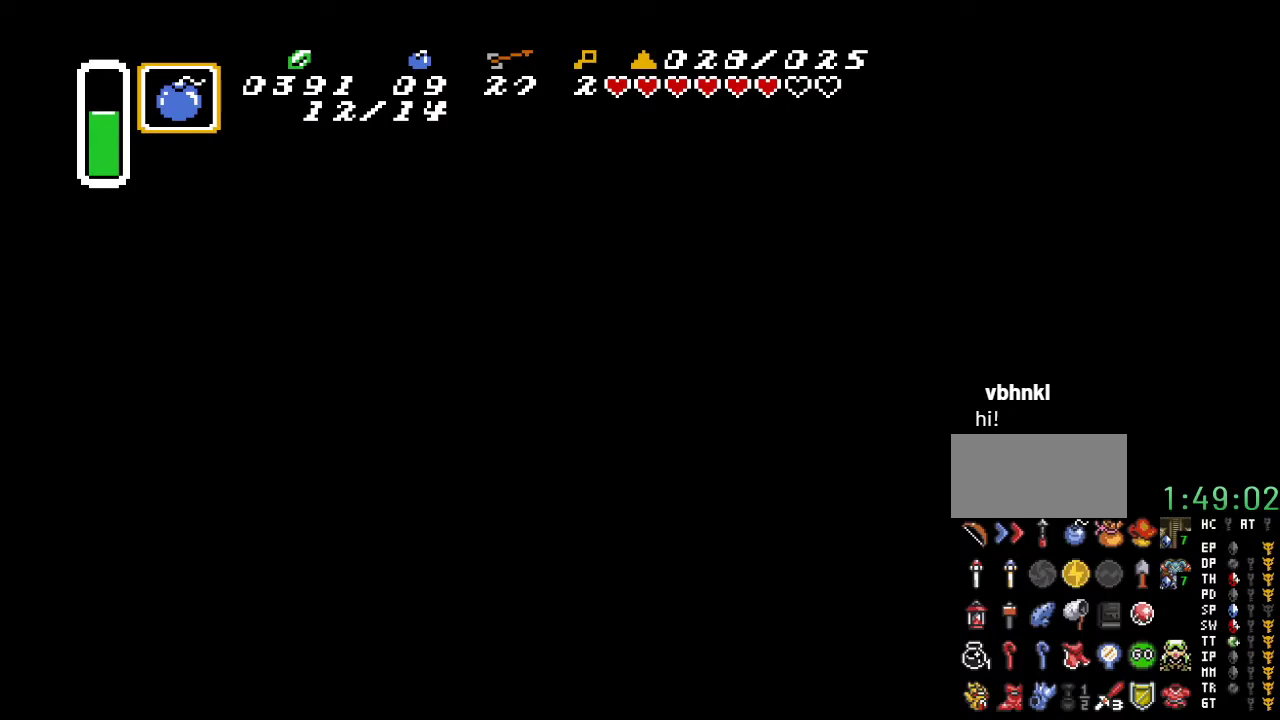
{"buttons": [], "events": []}
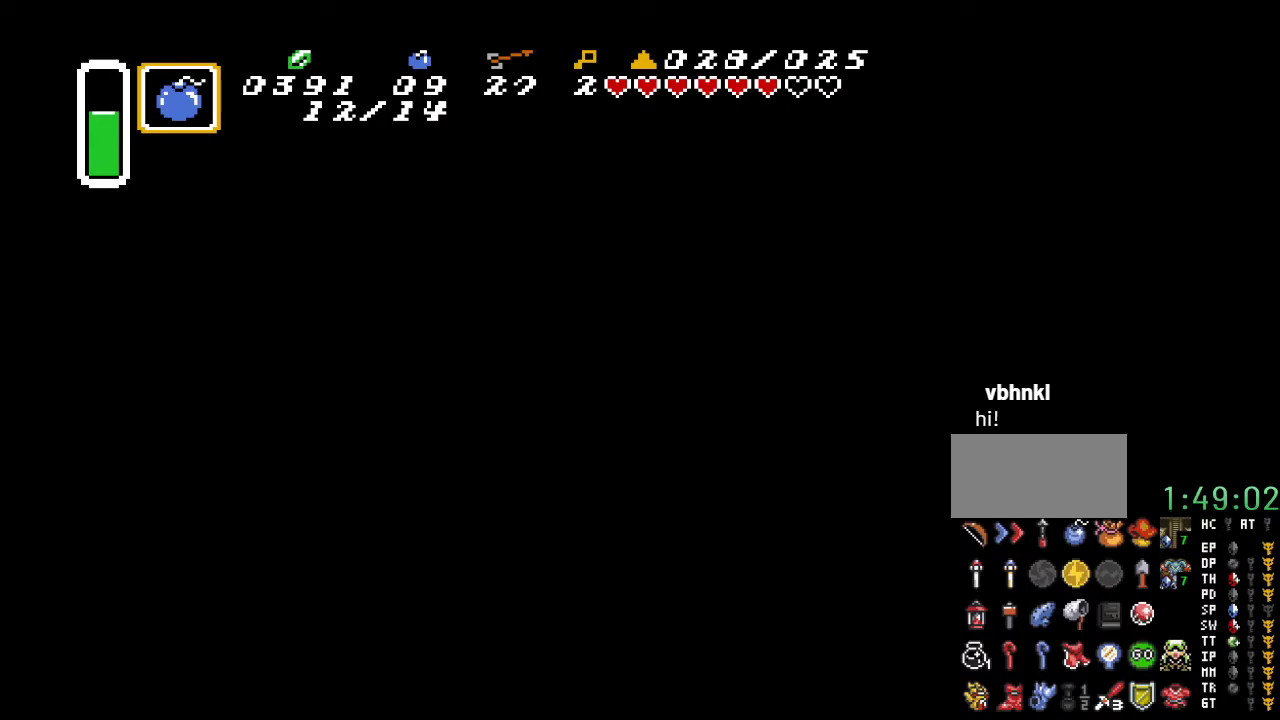
{"buttons": [], "events": []}
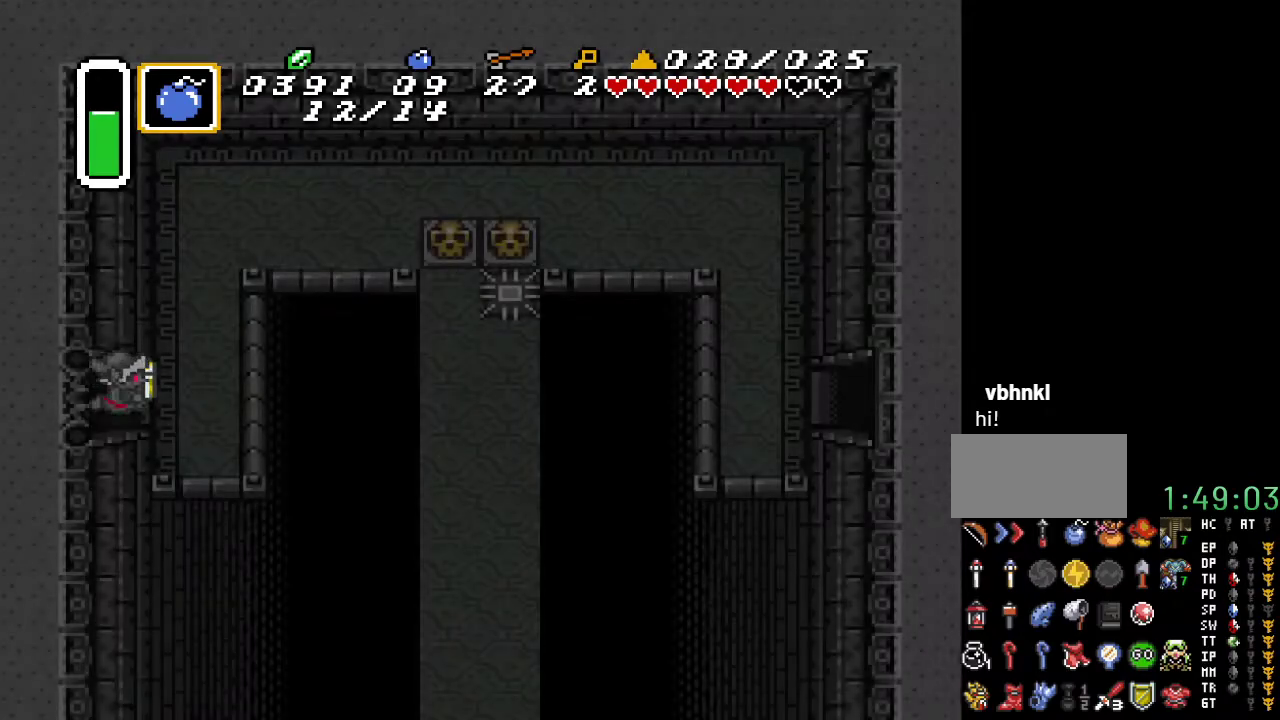
{"buttons": ["DPAD_UP", "DPAD_RIGHT"], "events": [[283, "DPAD_RIGHT", "down"], [433, "DPAD_UP", "down"]]}
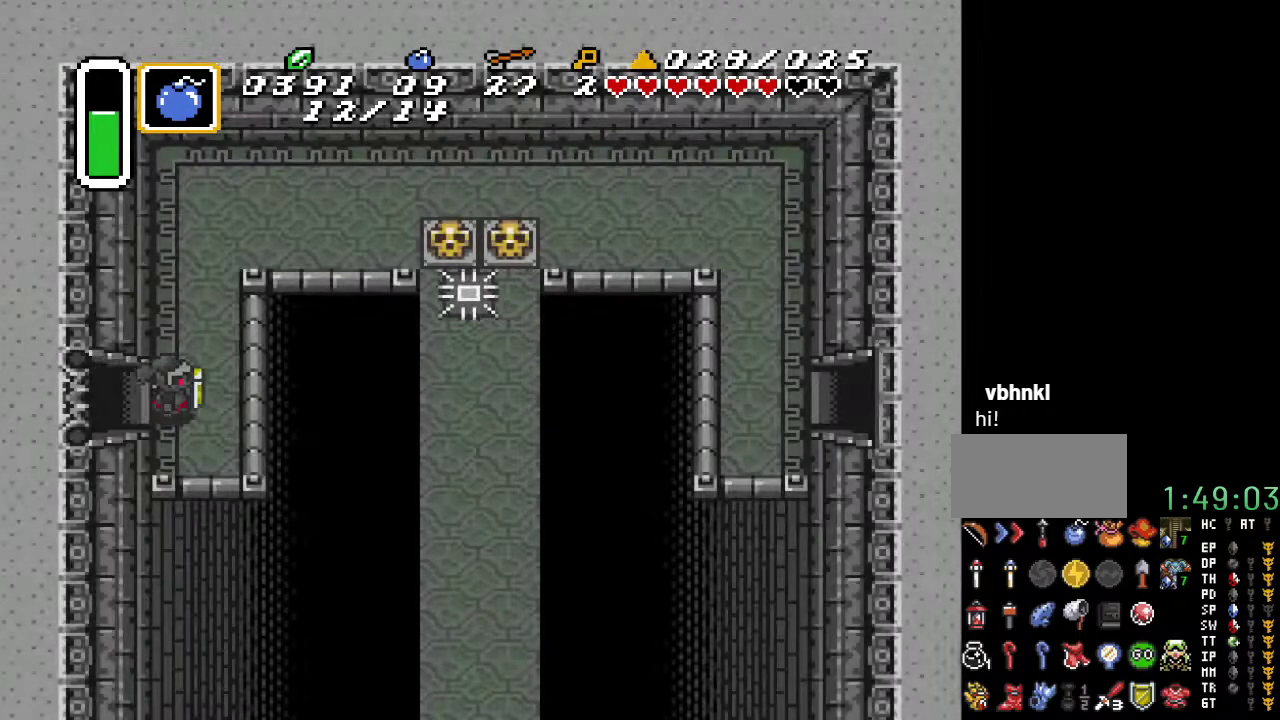
{"buttons": ["DPAD_UP"], "events": [[150, "DPAD_RIGHT", "up"]]}
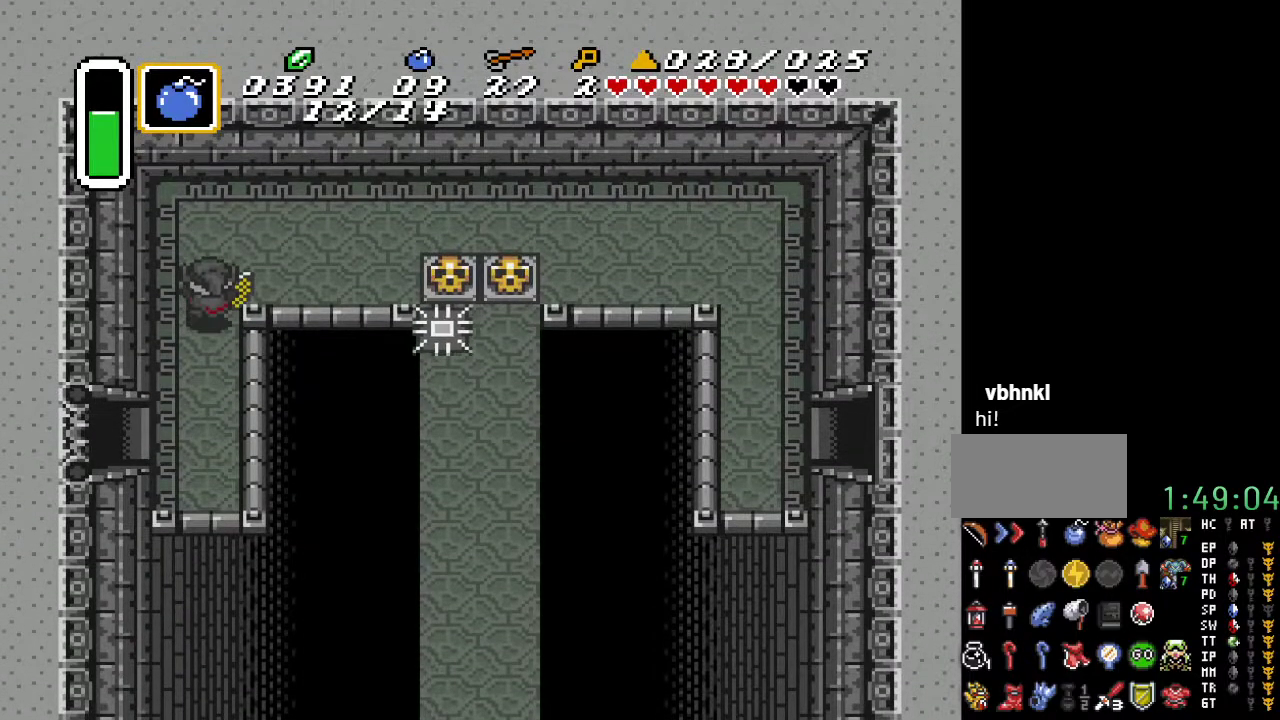
{"buttons": ["A", "DPAD_RIGHT"], "events": [[283, "A", "down"], [317, "DPAD_UP", "up"], [400, "DPAD_RIGHT", "down"]]}
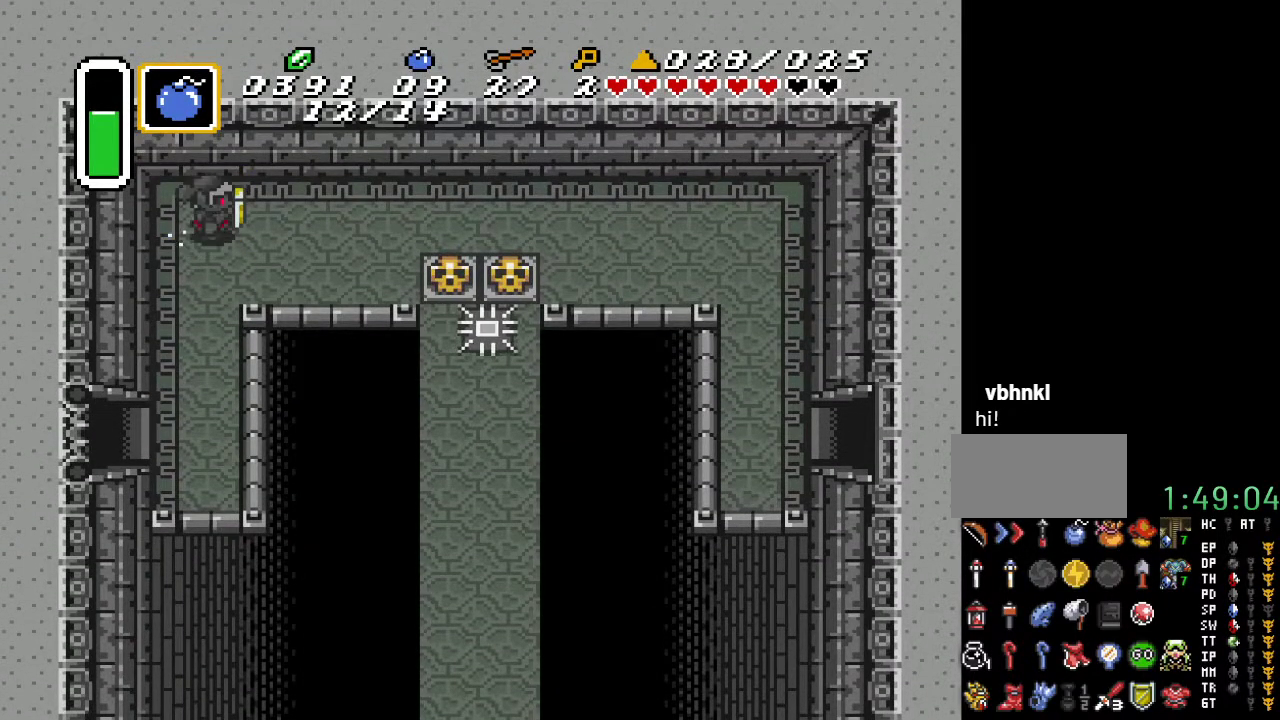
{"buttons": ["A", "DPAD_RIGHT"], "events": []}
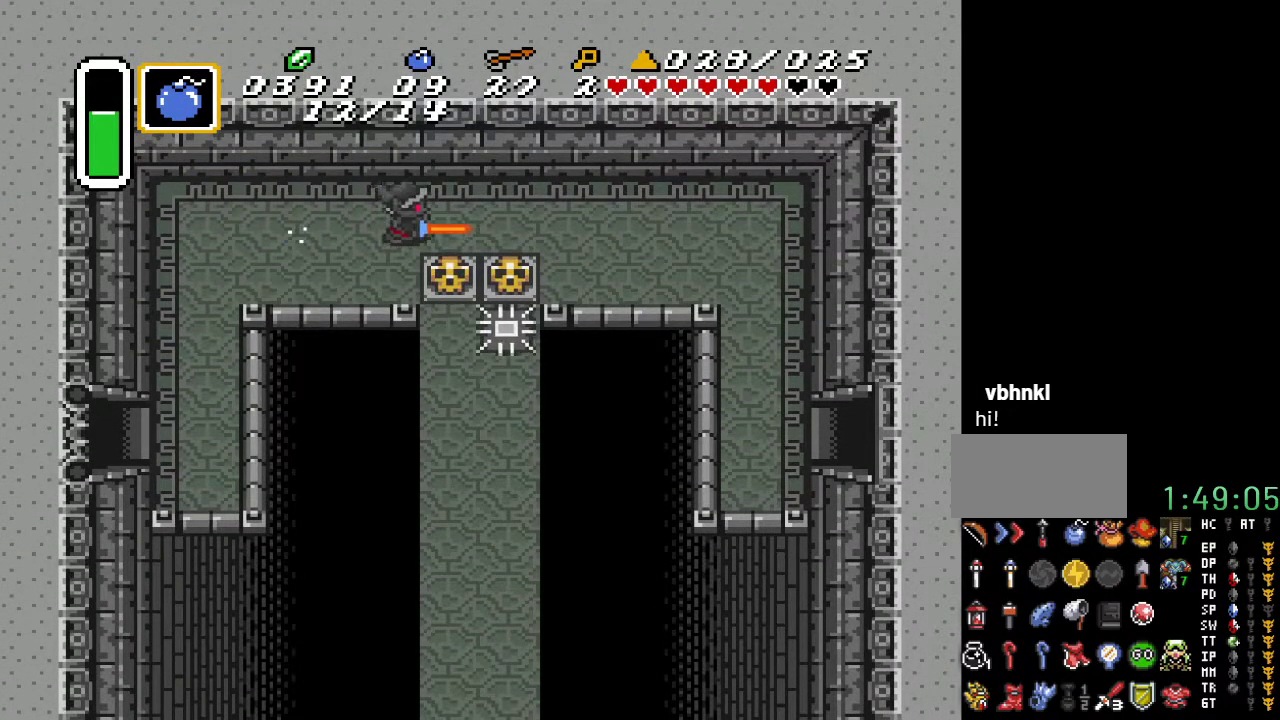
{"buttons": ["DPAD_DOWN"], "events": [[133, "A", "up"], [383, "DPAD_DOWN", "down"], [400, "DPAD_RIGHT", "up"]]}
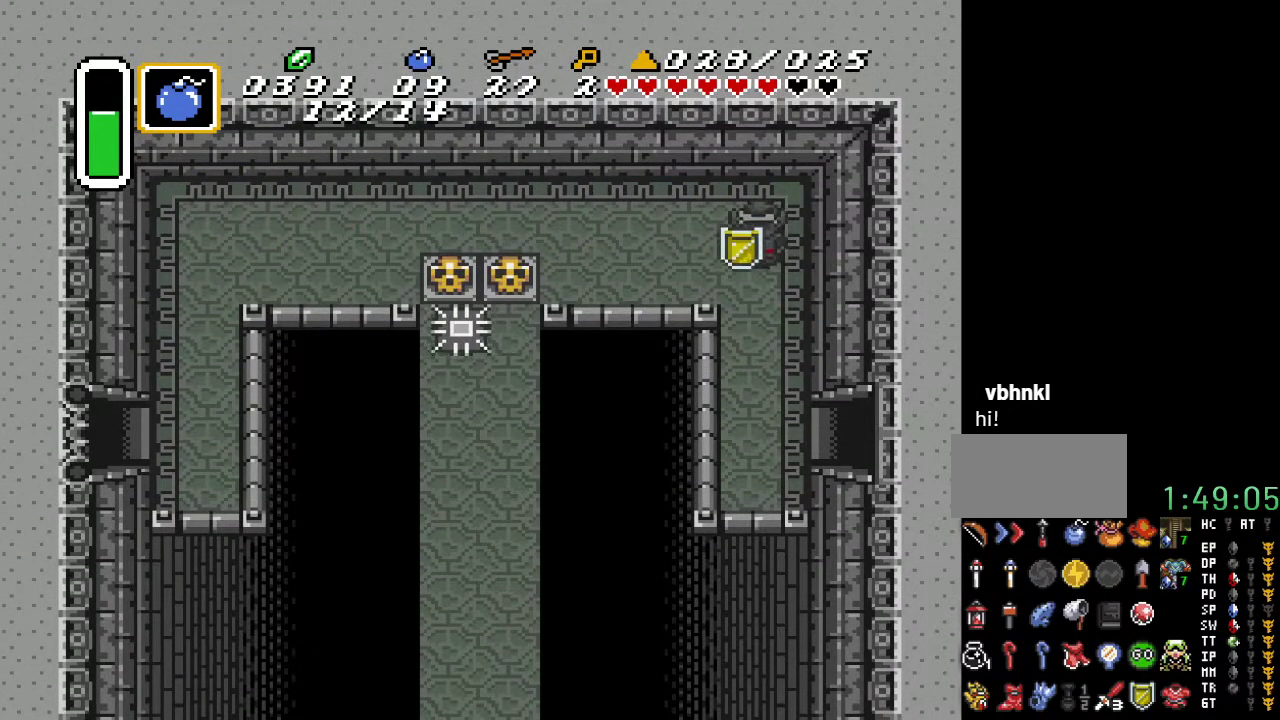
{"buttons": ["DPAD_DOWN"], "events": []}
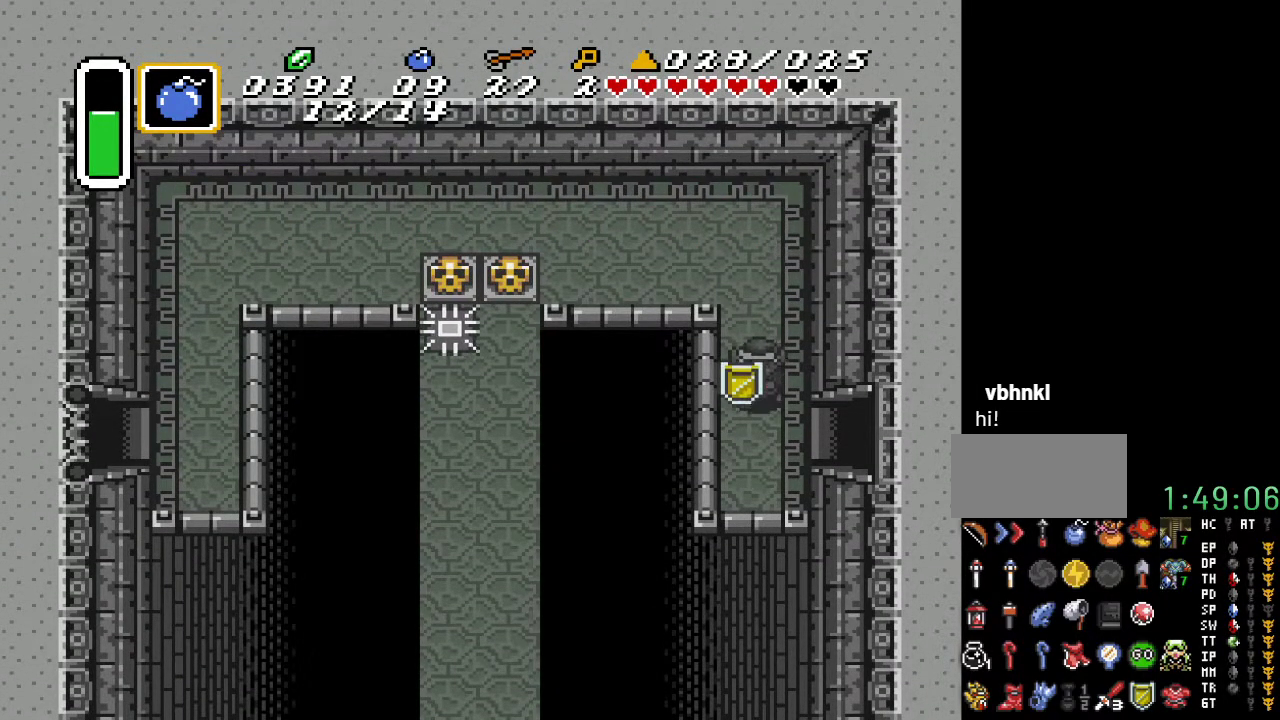
{"buttons": ["DPAD_RIGHT"], "events": [[67, "DPAD_RIGHT", "down"], [183, "DPAD_DOWN", "up"]]}
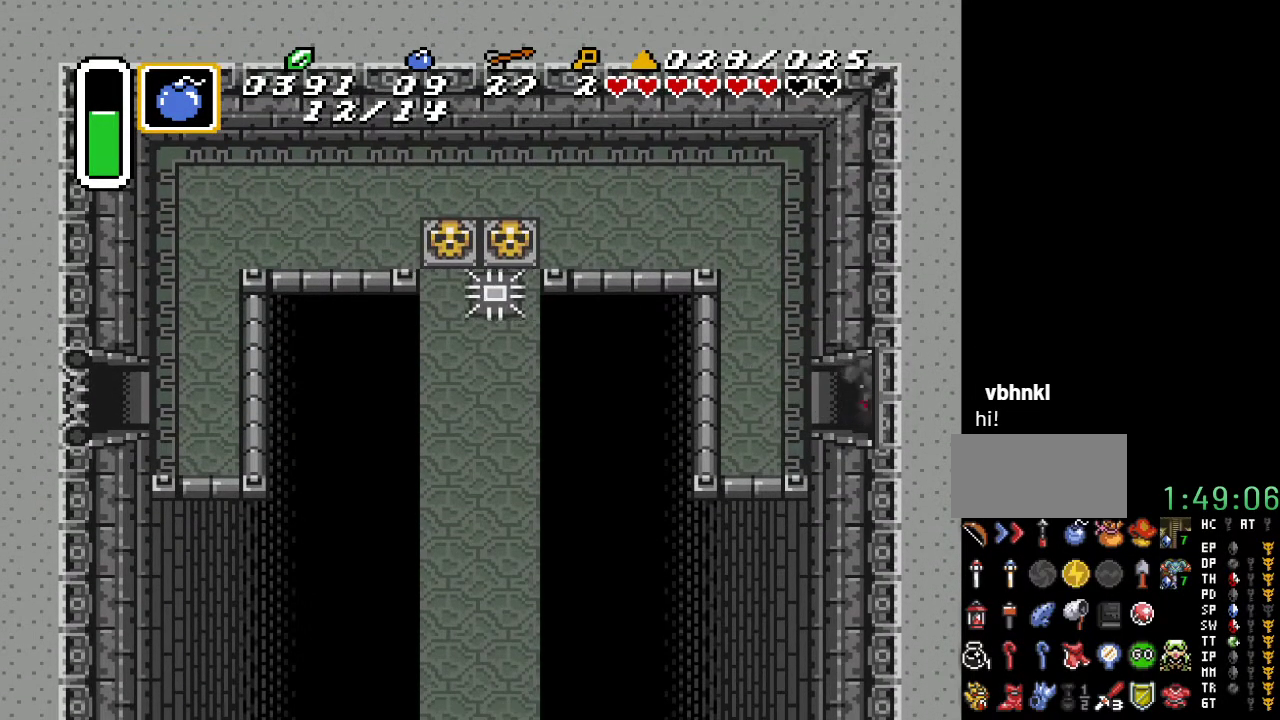
{"buttons": ["DPAD_RIGHT"], "events": []}
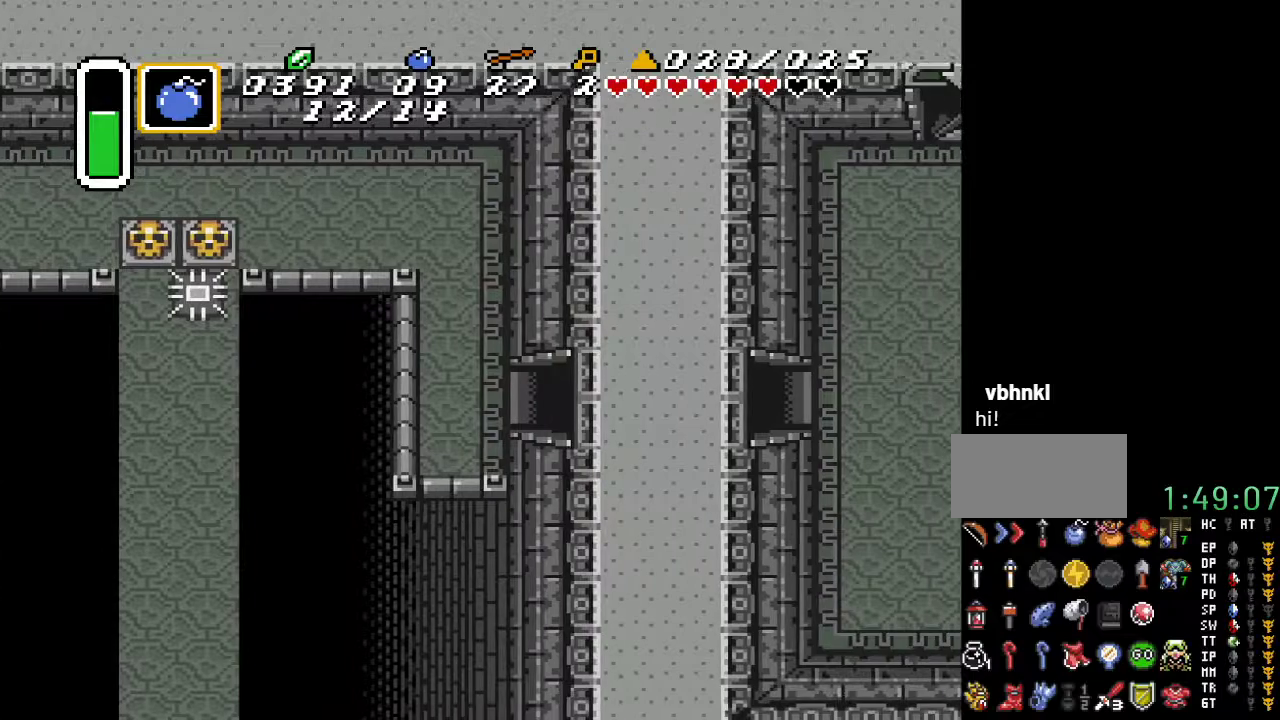
{"buttons": ["DPAD_RIGHT"], "events": []}
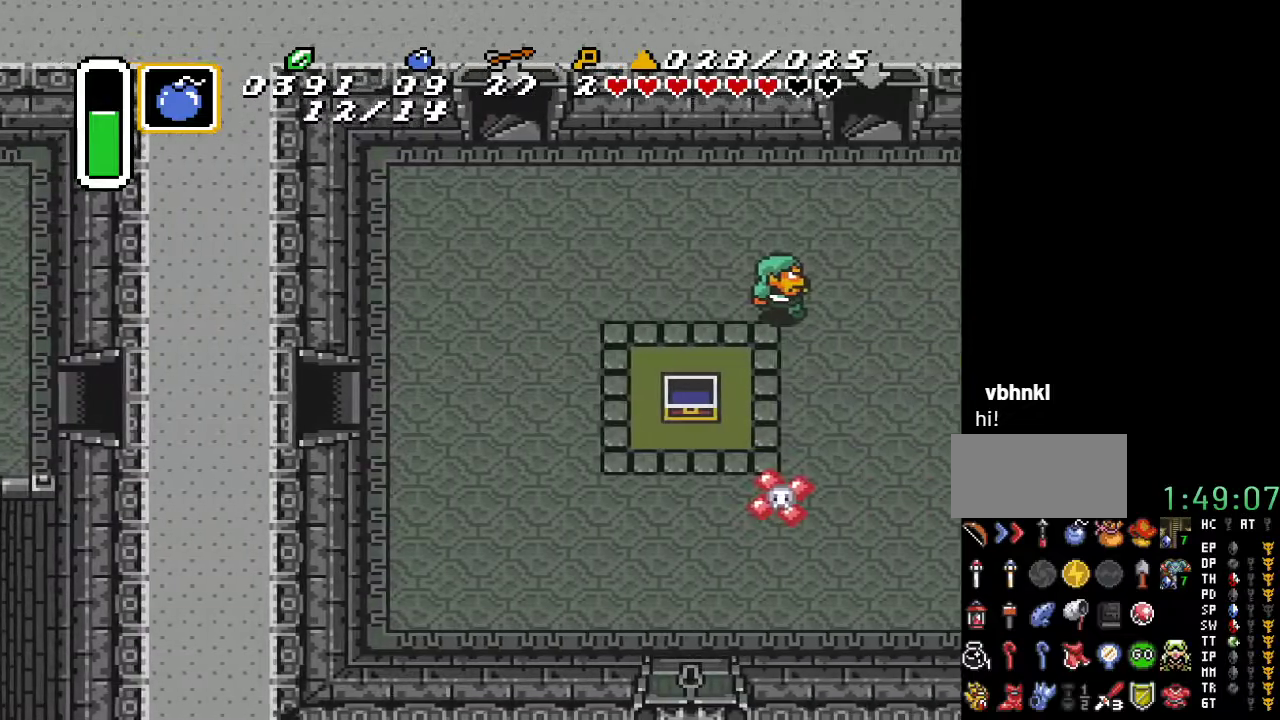
{"buttons": ["DPAD_RIGHT"], "events": []}
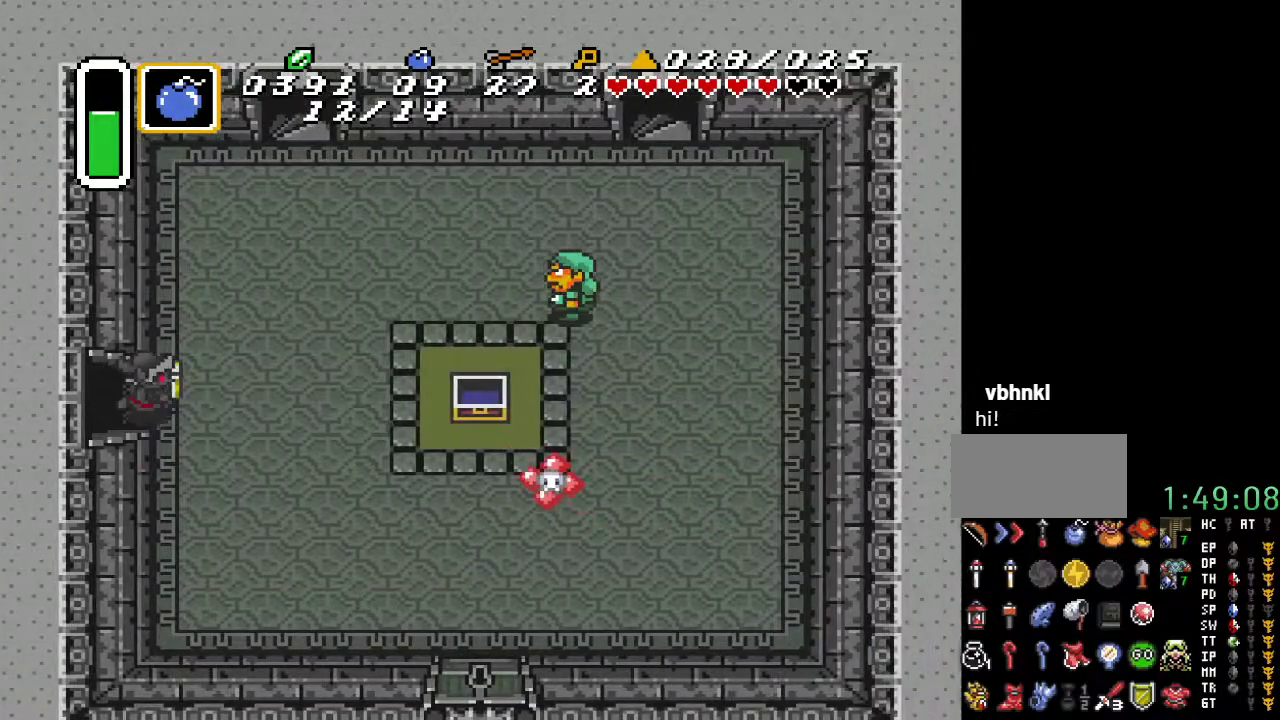
{"buttons": ["DPAD_DOWN", "DPAD_RIGHT"], "events": [[33, "DPAD_DOWN", "down"]]}